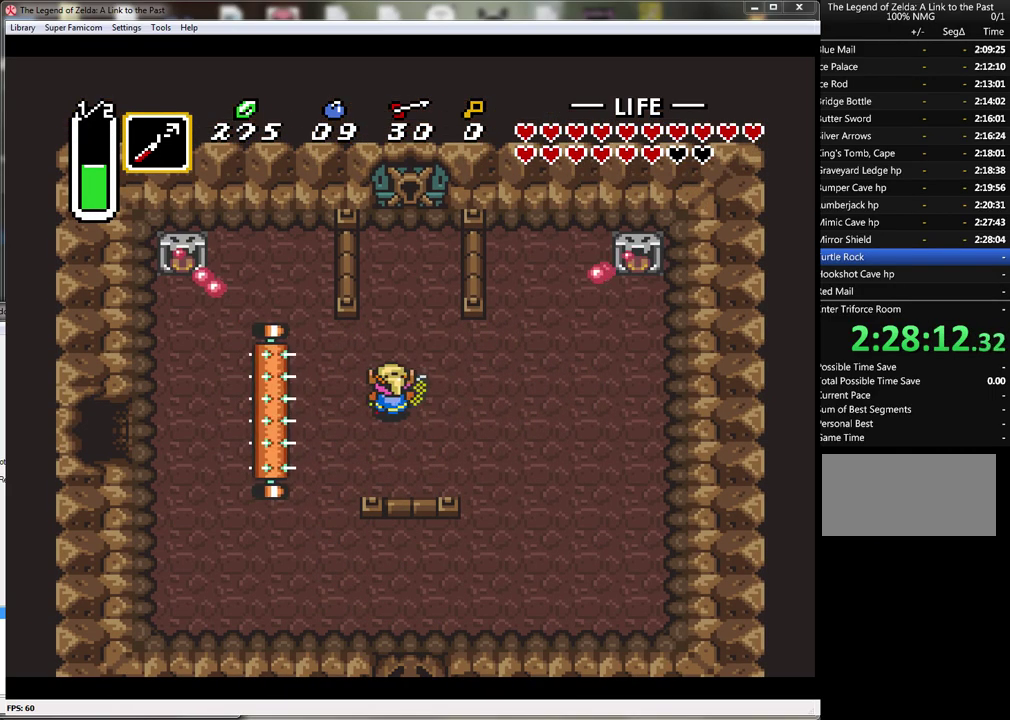
Gameplay with a controller (Nintendo layout); each line is a JSON object with the inputs held at the frame after it. "events" lists button and stick changes between this image and that frame as [ms after this image, input, new state], when the widget could be followed in between. Not read: L3 R3.
{"buttons": ["DPAD_UP"], "events": [[83, "DPAD_RIGHT", "up"]]}
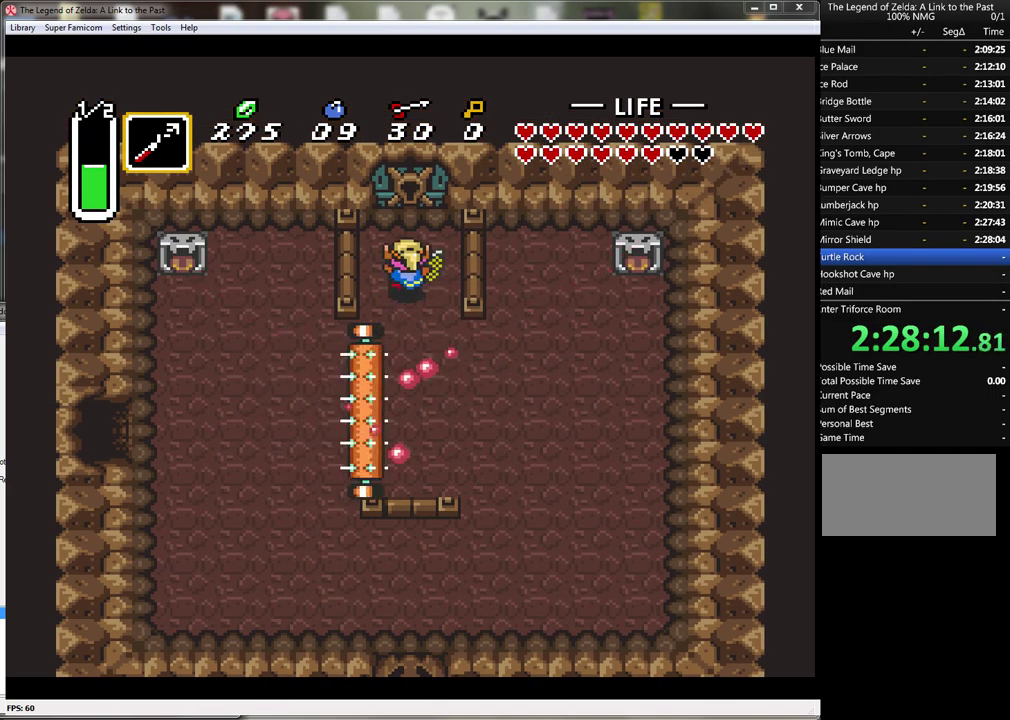
{"buttons": ["DPAD_UP"], "events": []}
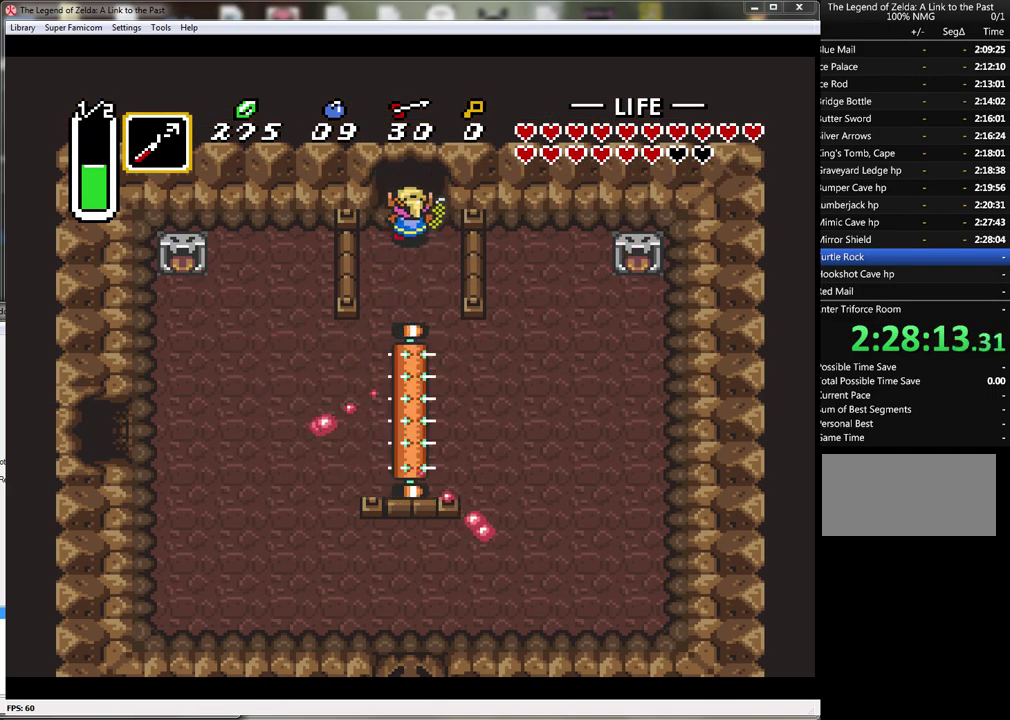
{"buttons": ["DPAD_UP"], "events": []}
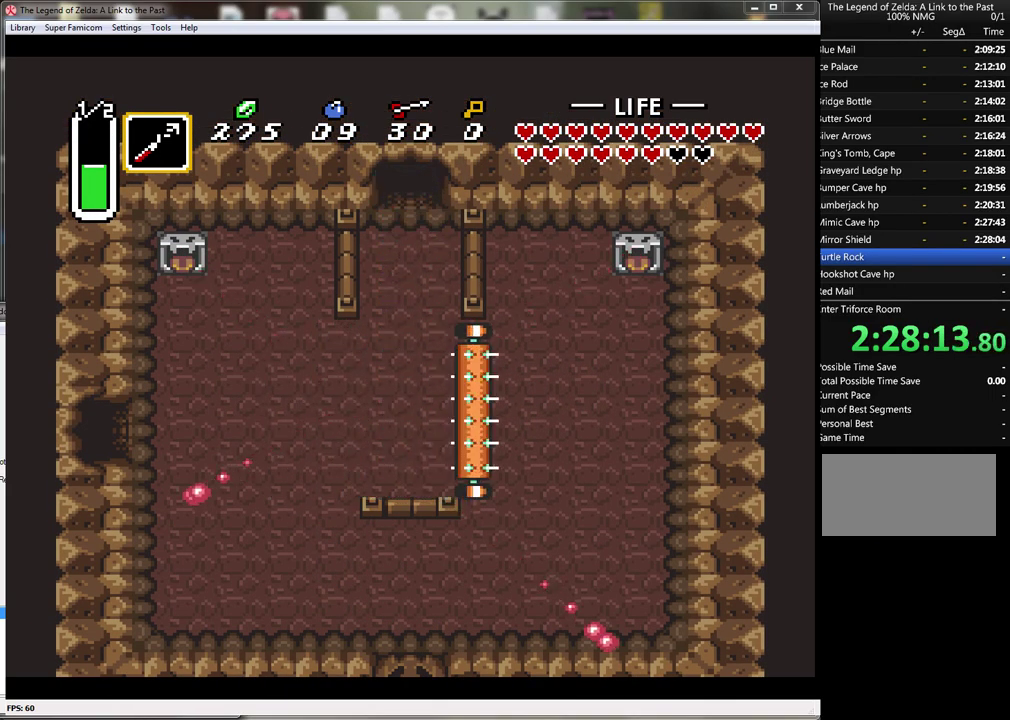
{"buttons": [], "events": [[450, "DPAD_UP", "up"]]}
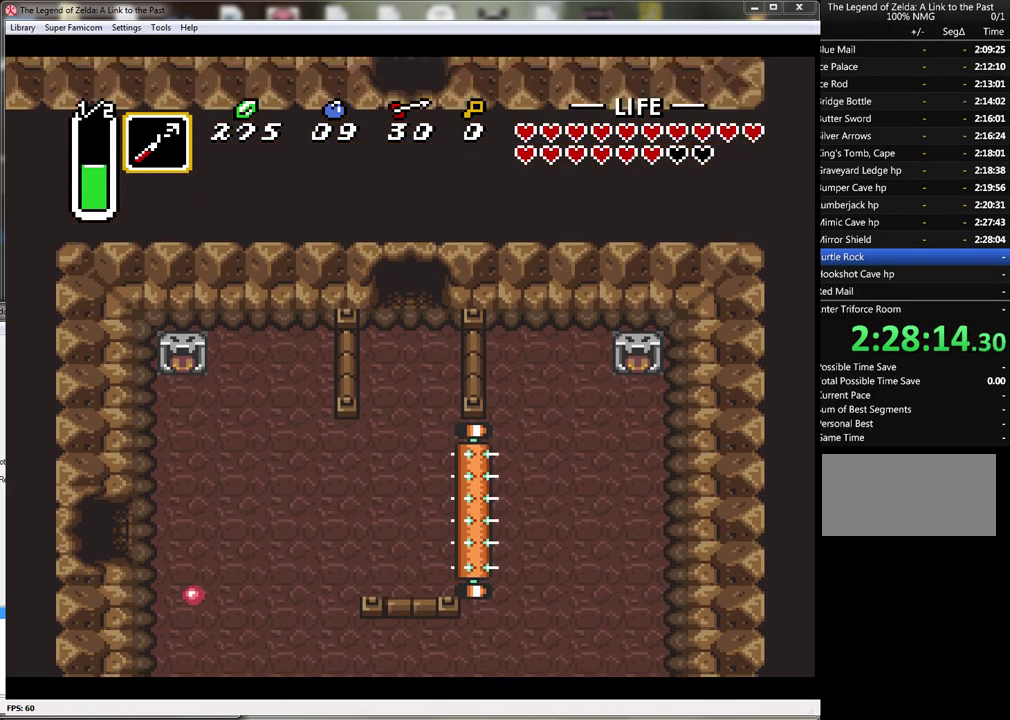
{"buttons": ["DPAD_UP"], "events": [[267, "DPAD_UP", "down"]]}
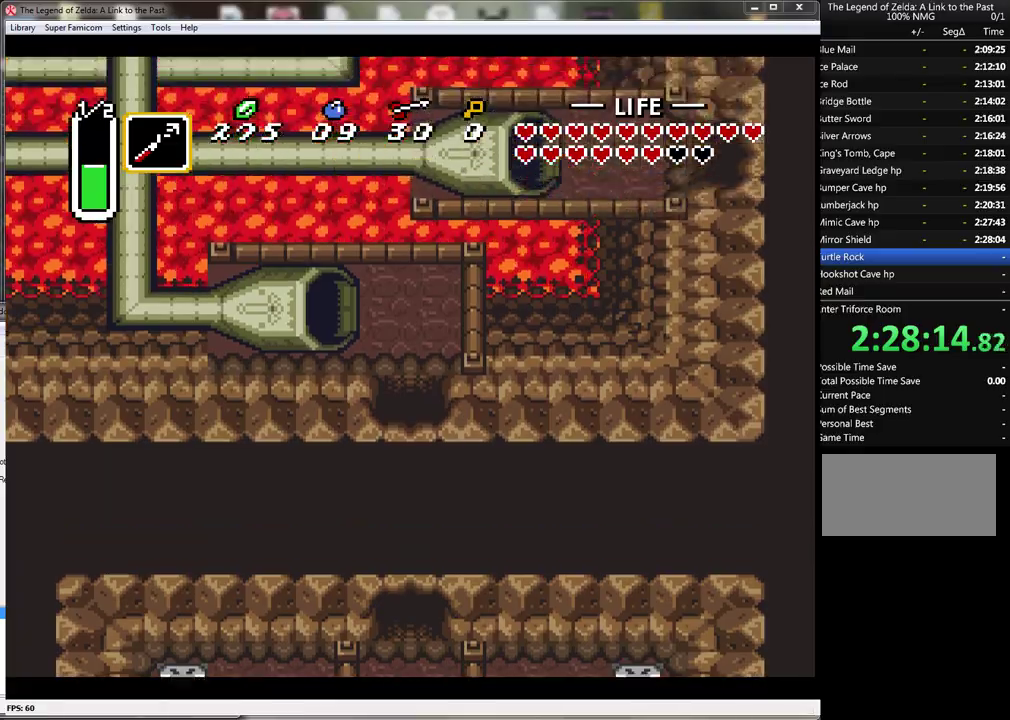
{"buttons": ["DPAD_UP"], "events": []}
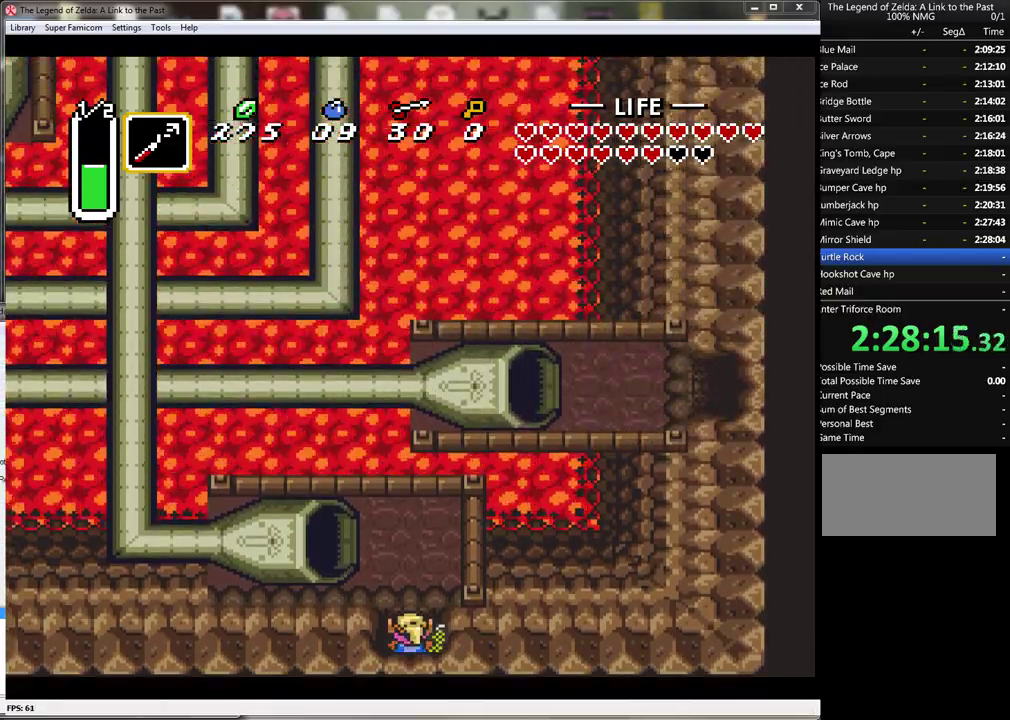
{"buttons": ["DPAD_LEFT"], "events": [[433, "DPAD_LEFT", "down"], [483, "DPAD_UP", "up"]]}
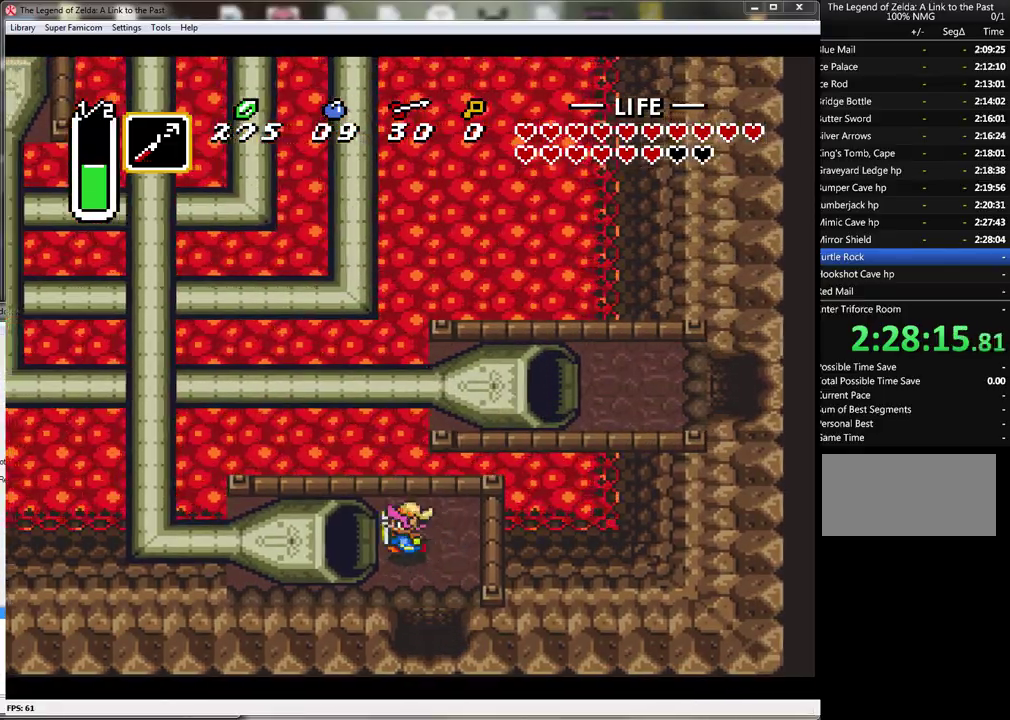
{"buttons": ["DPAD_LEFT"], "events": []}
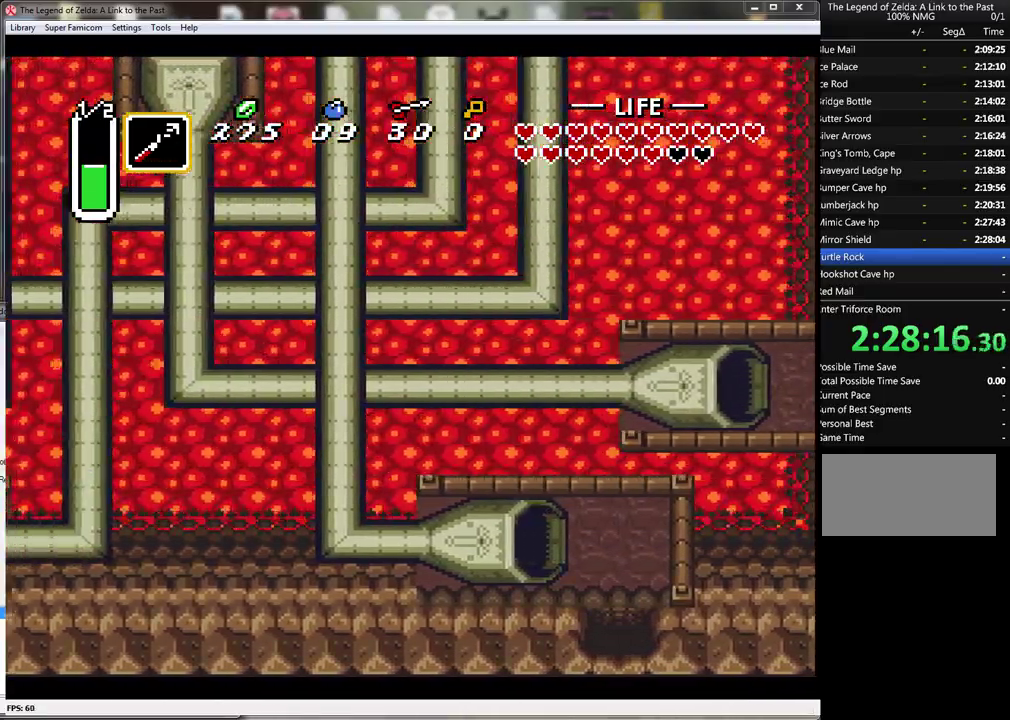
{"buttons": [], "events": [[50, "DPAD_LEFT", "up"]]}
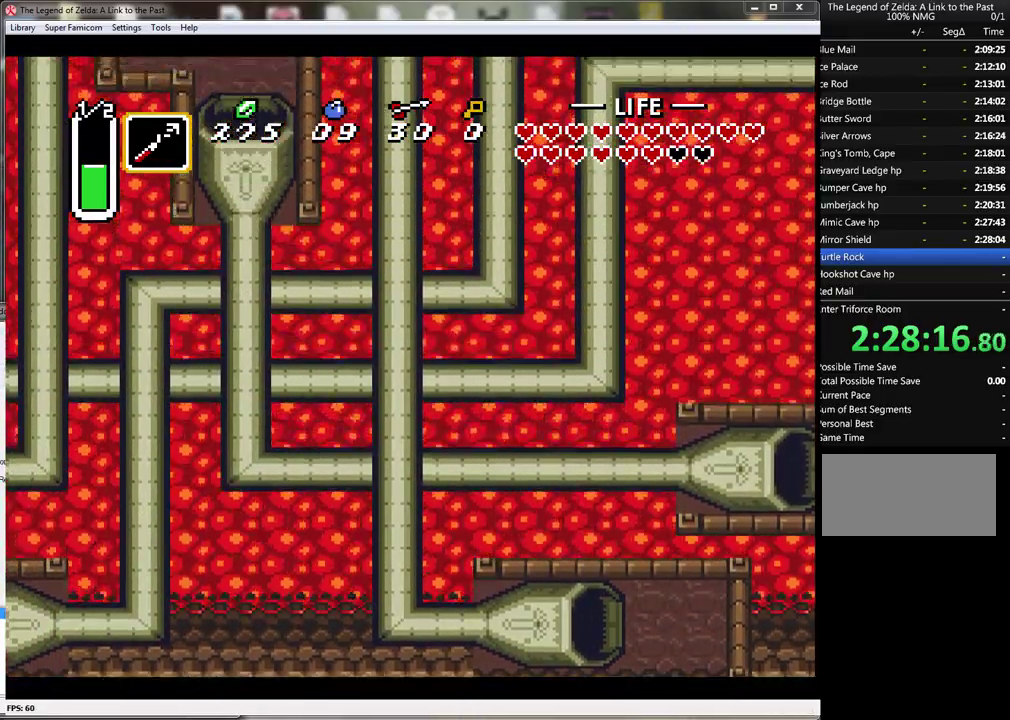
{"buttons": [], "events": []}
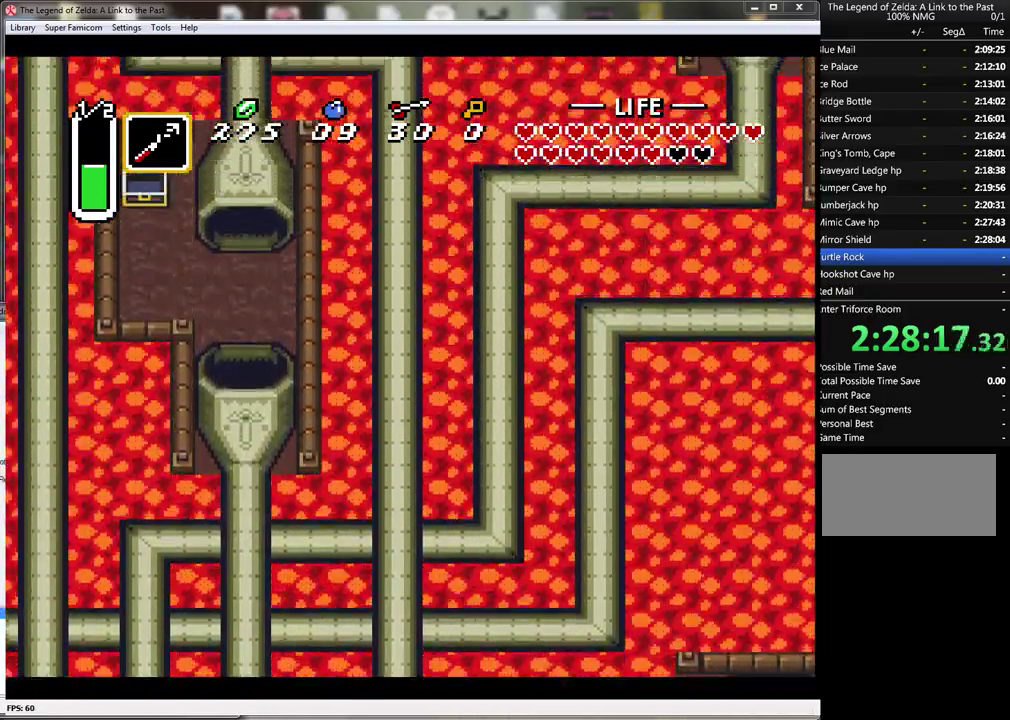
{"buttons": [], "events": []}
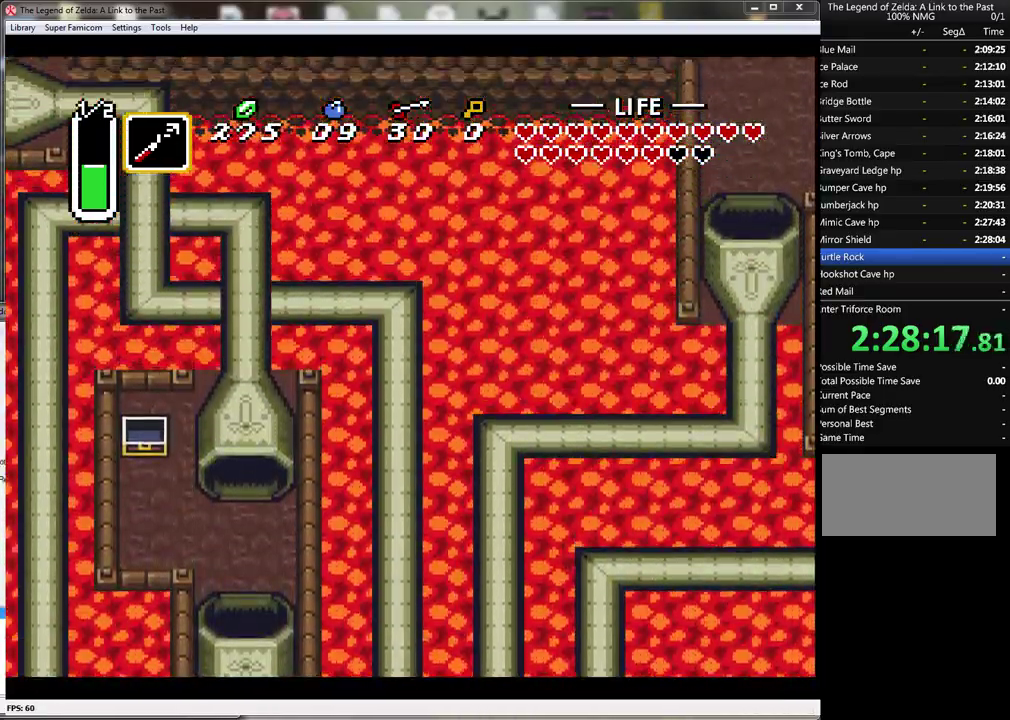
{"buttons": [], "events": []}
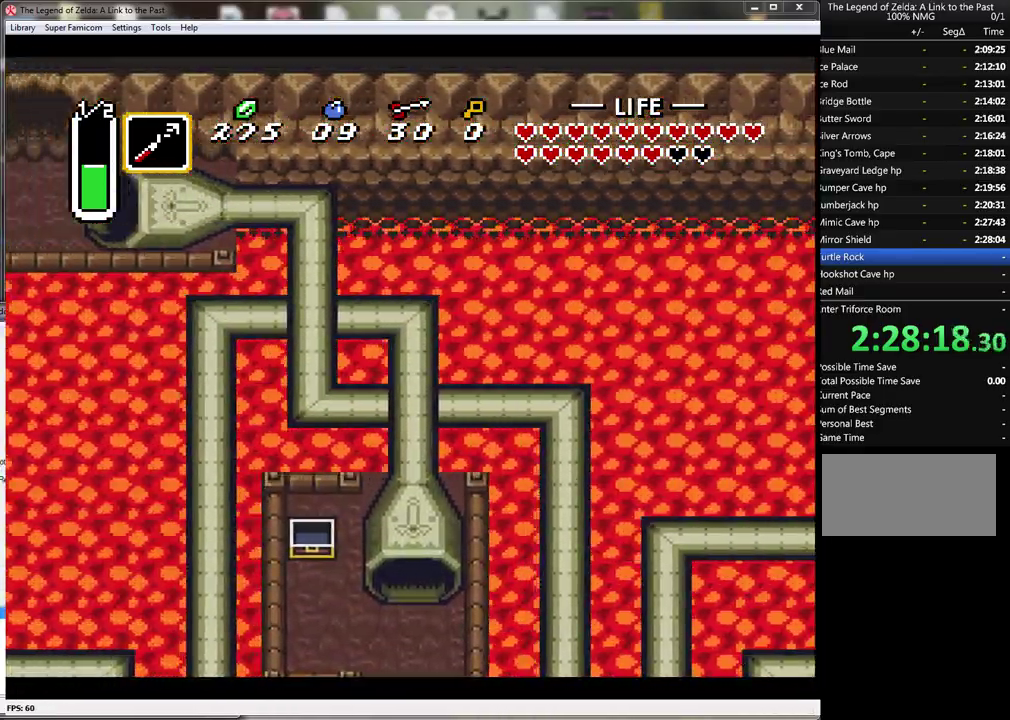
{"buttons": [], "events": []}
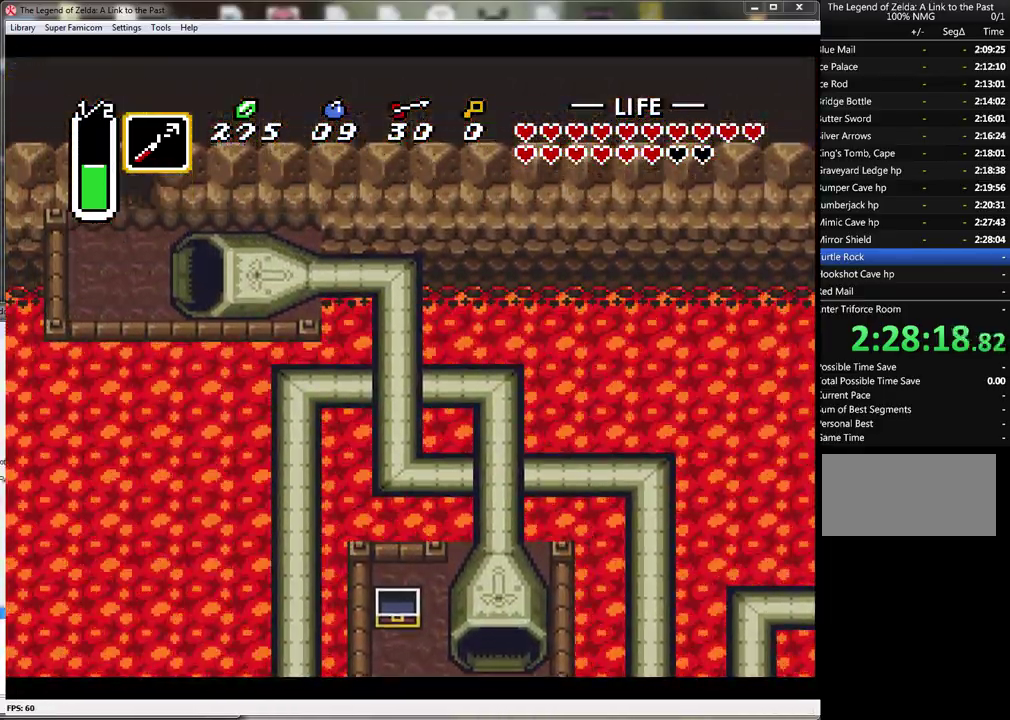
{"buttons": ["DPAD_LEFT"], "events": [[483, "DPAD_LEFT", "down"]]}
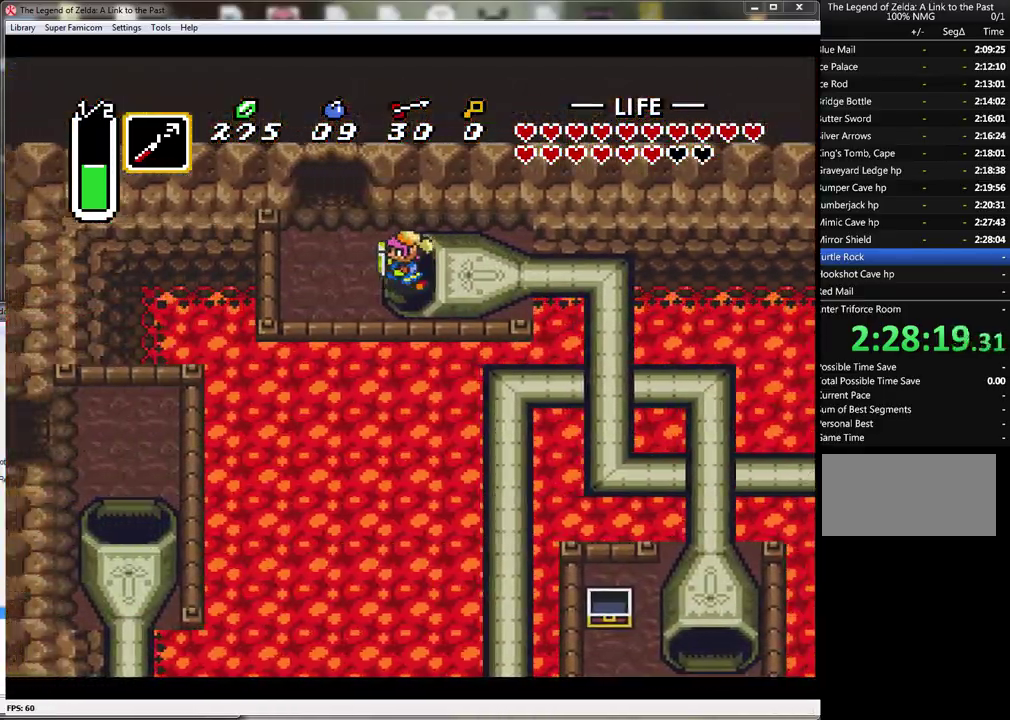
{"buttons": ["DPAD_UP"], "events": [[17, "DPAD_UP", "down"], [267, "DPAD_LEFT", "up"]]}
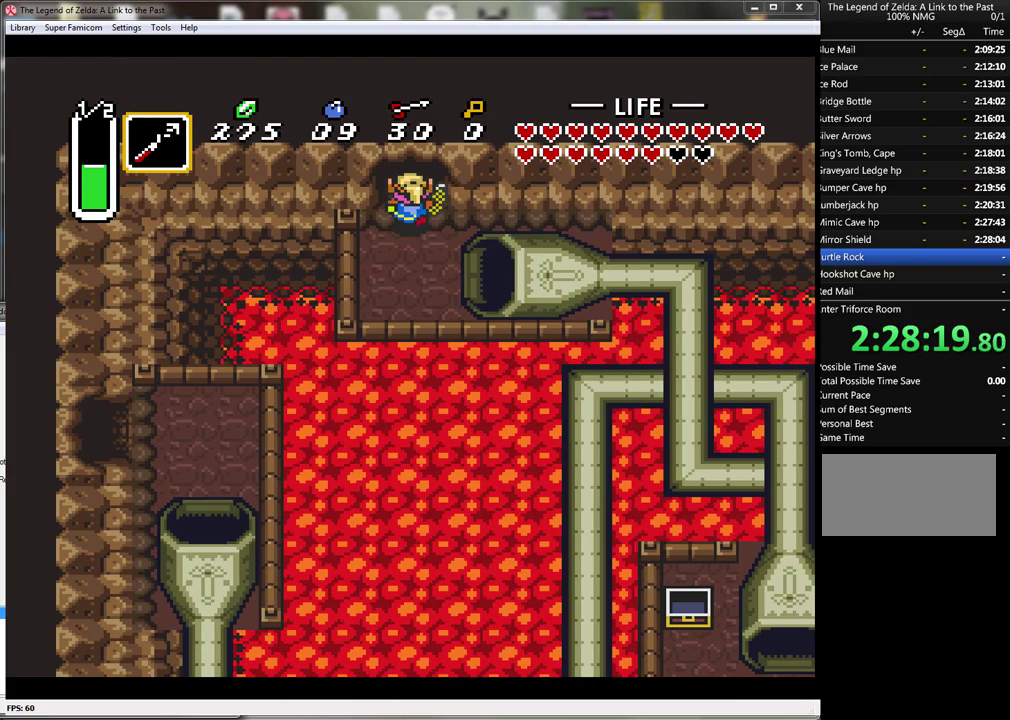
{"buttons": ["DPAD_UP"], "events": []}
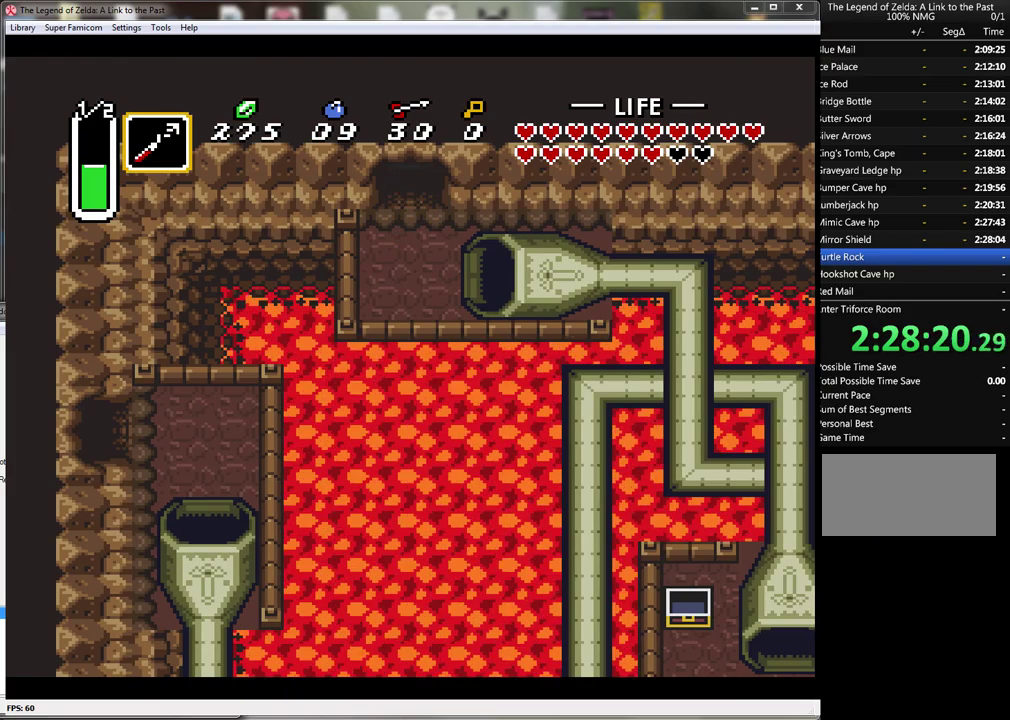
{"buttons": ["DPAD_UP"], "events": []}
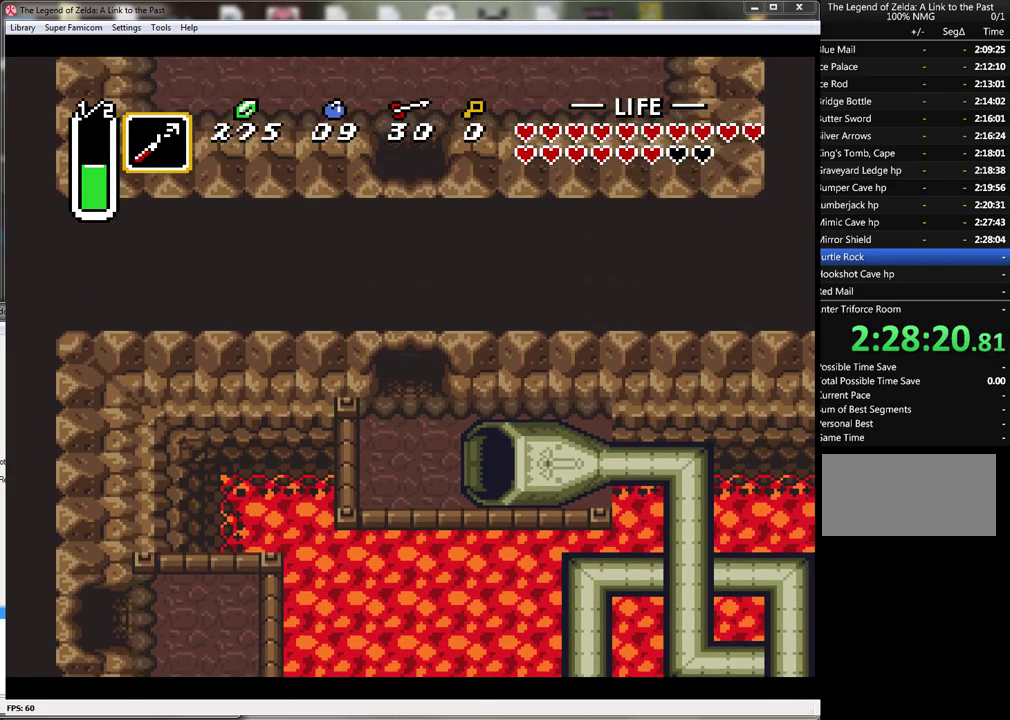
{"buttons": [], "events": [[83, "DPAD_UP", "up"]]}
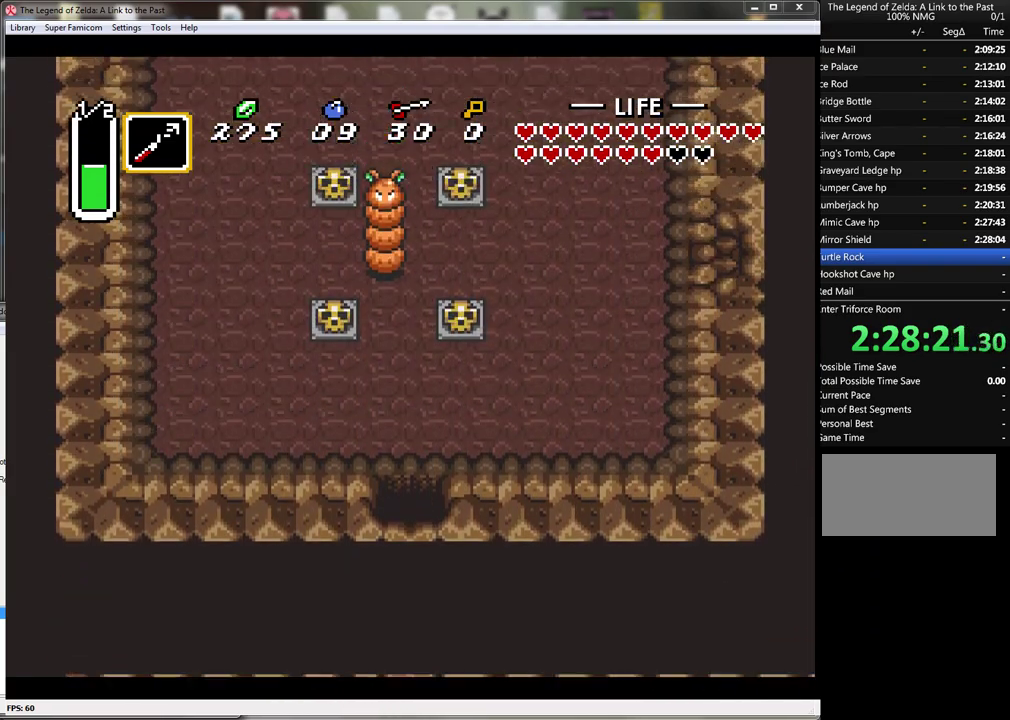
{"buttons": ["DPAD_UP"], "events": [[50, "DPAD_UP", "down"]]}
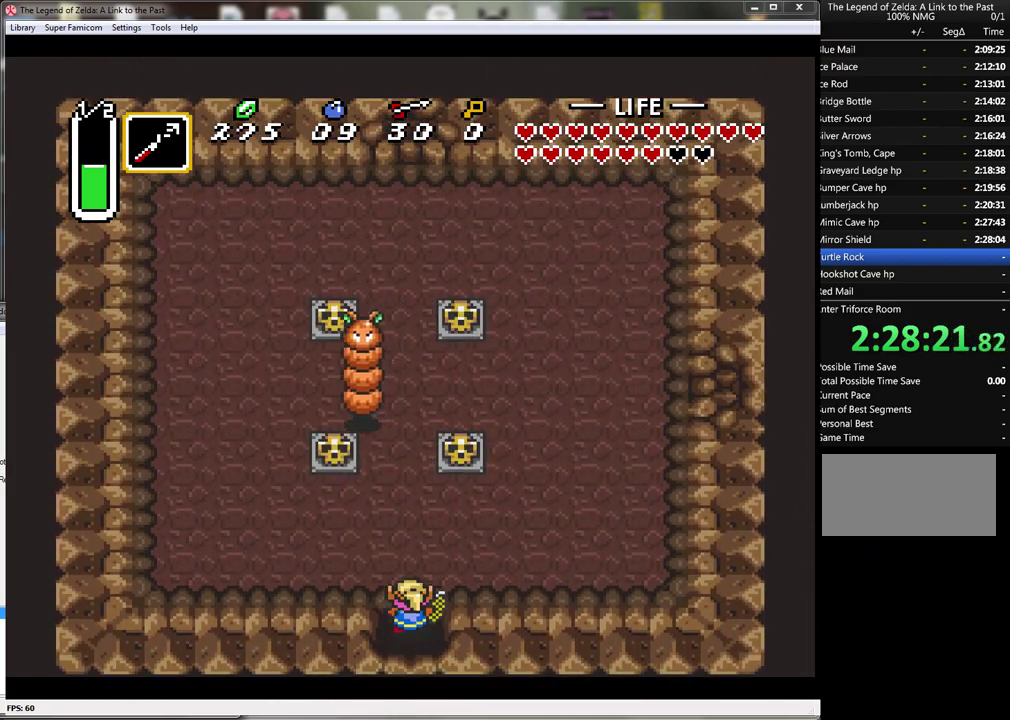
{"buttons": ["START"], "events": [[167, "DPAD_LEFT", "down"], [417, "DPAD_LEFT", "up"], [417, "DPAD_UP", "up"], [417, "START", "down"]]}
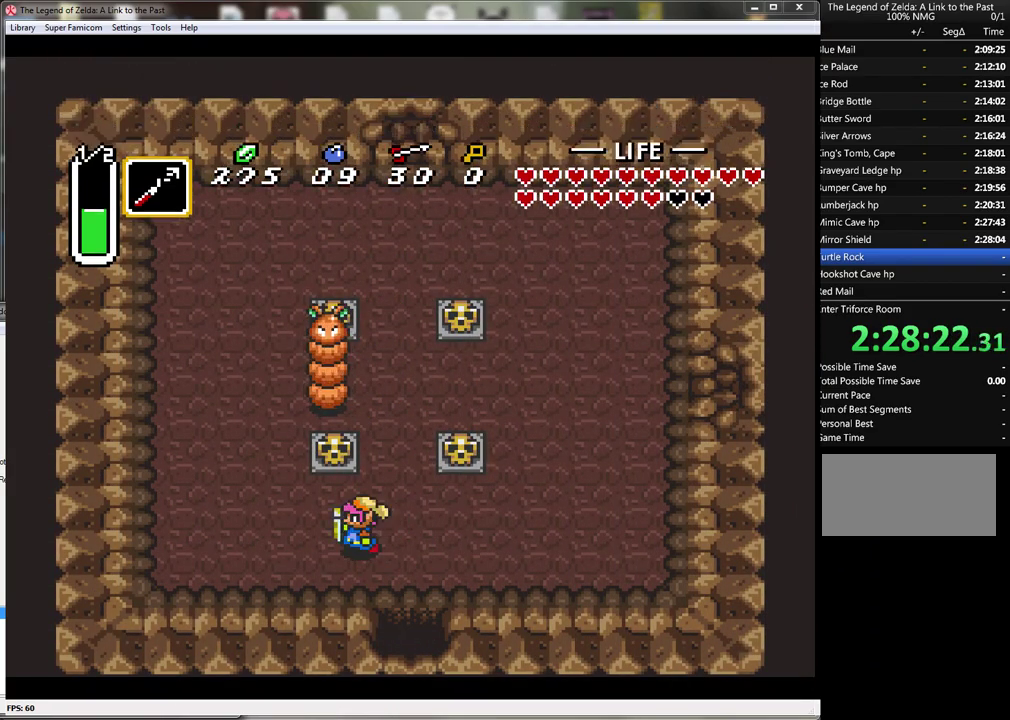
{"buttons": [], "events": [[133, "START", "up"]]}
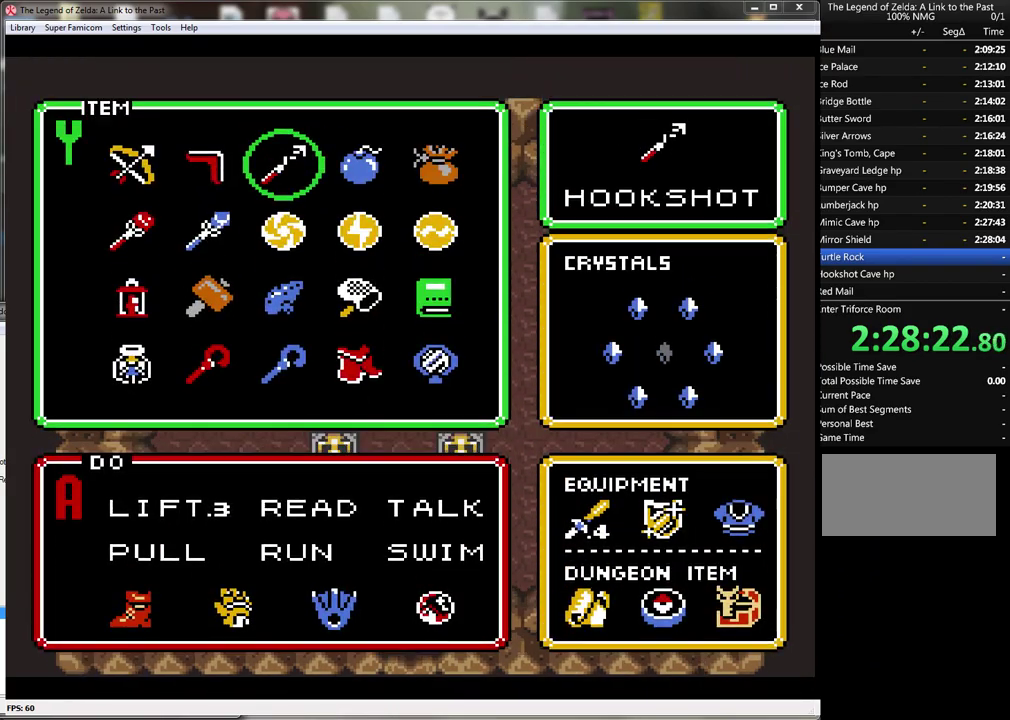
{"buttons": [], "events": []}
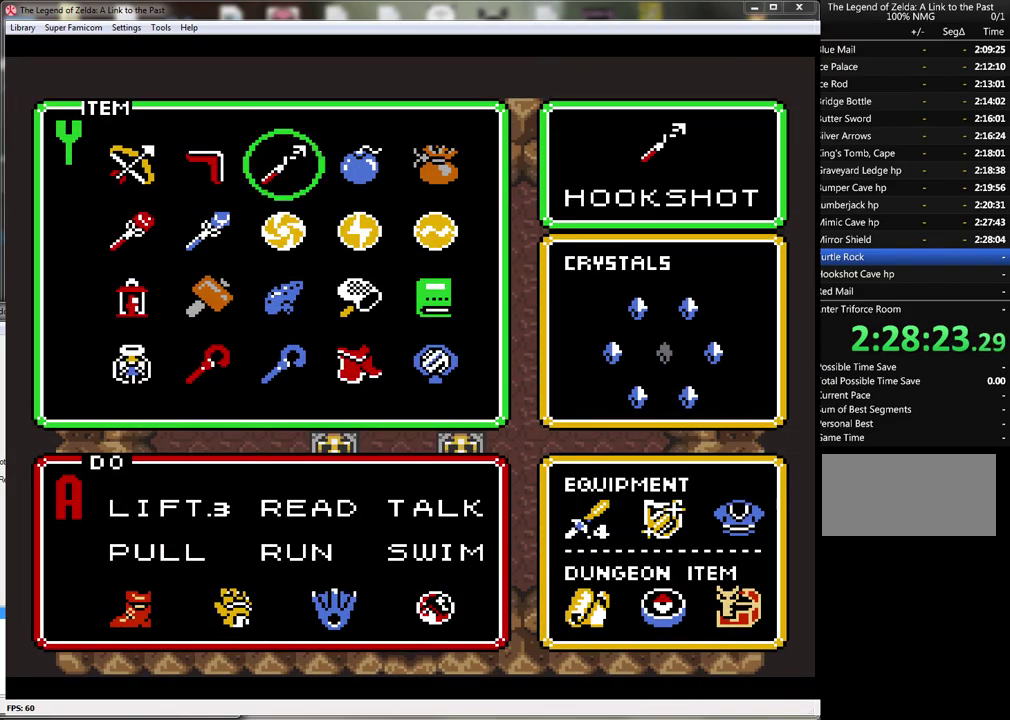
{"buttons": [], "events": [[167, "START", "down"], [317, "START", "up"]]}
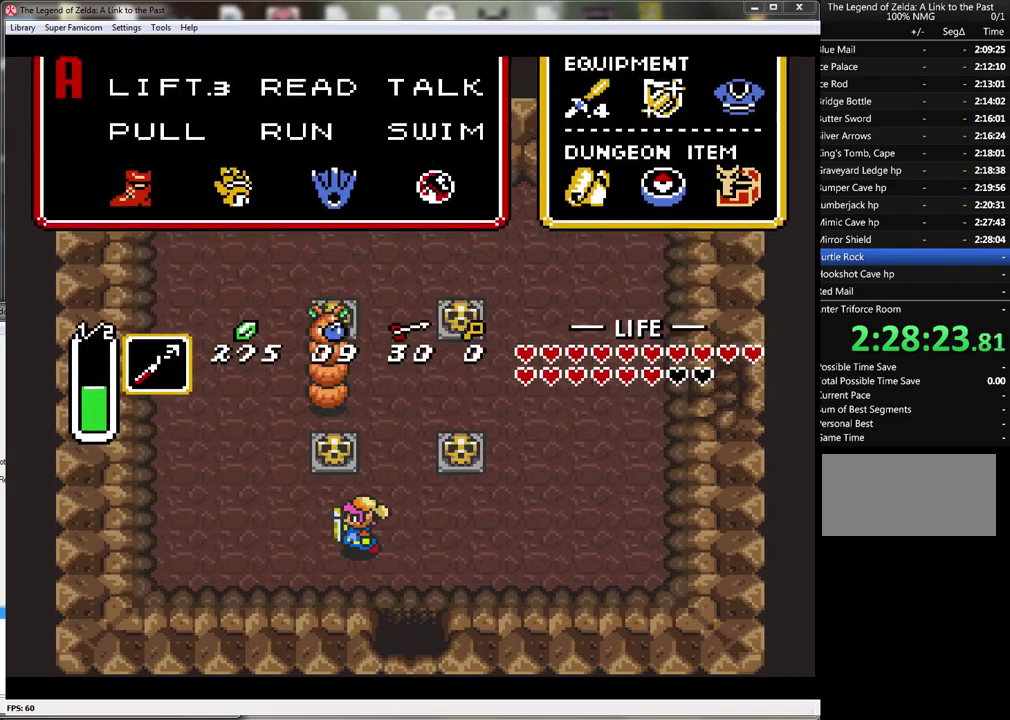
{"buttons": ["A"], "events": [[133, "DPAD_RIGHT", "down"], [250, "DPAD_UP", "down"], [350, "A", "down"], [350, "DPAD_RIGHT", "up"], [433, "DPAD_UP", "up"]]}
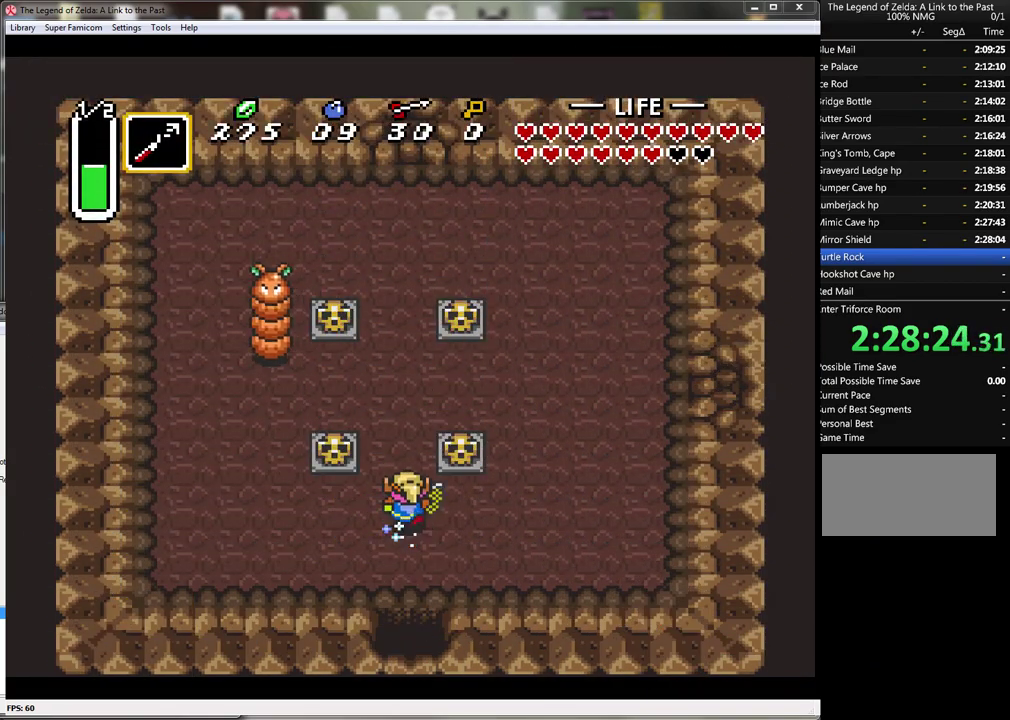
{"buttons": ["A"], "events": []}
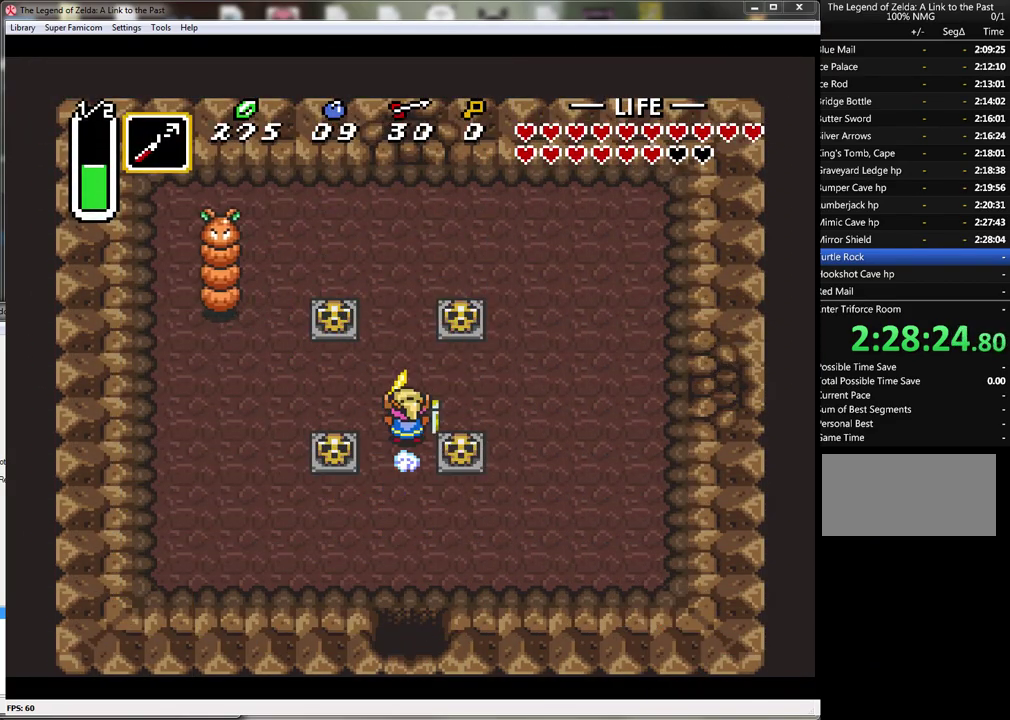
{"buttons": ["A"], "events": []}
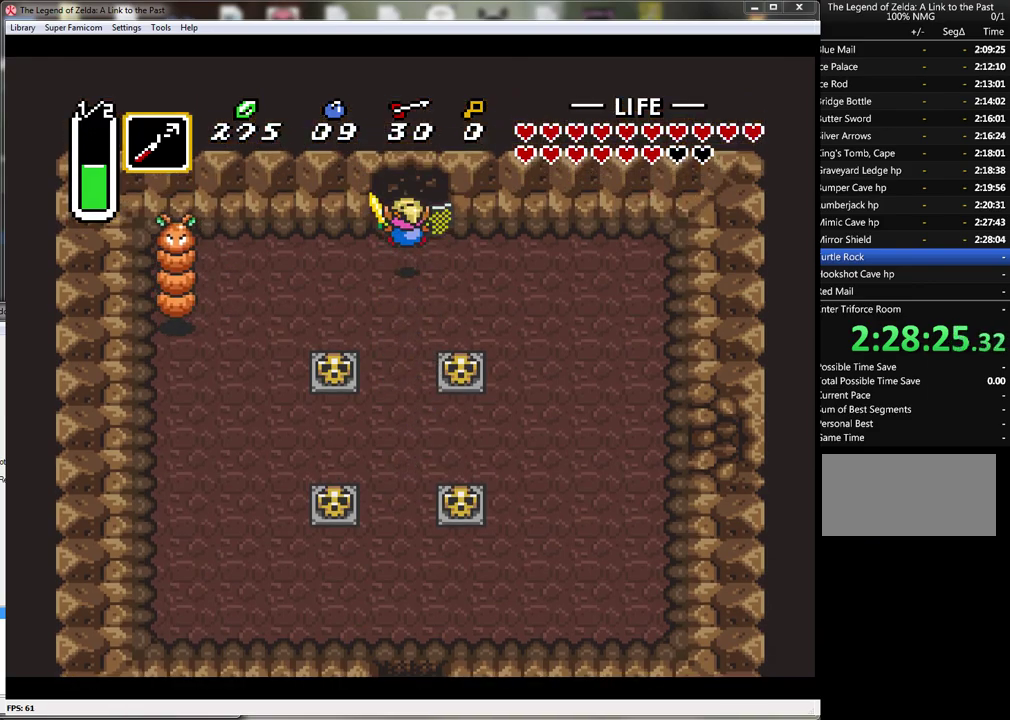
{"buttons": ["DPAD_UP"], "events": [[33, "DPAD_UP", "down"], [100, "A", "up"]]}
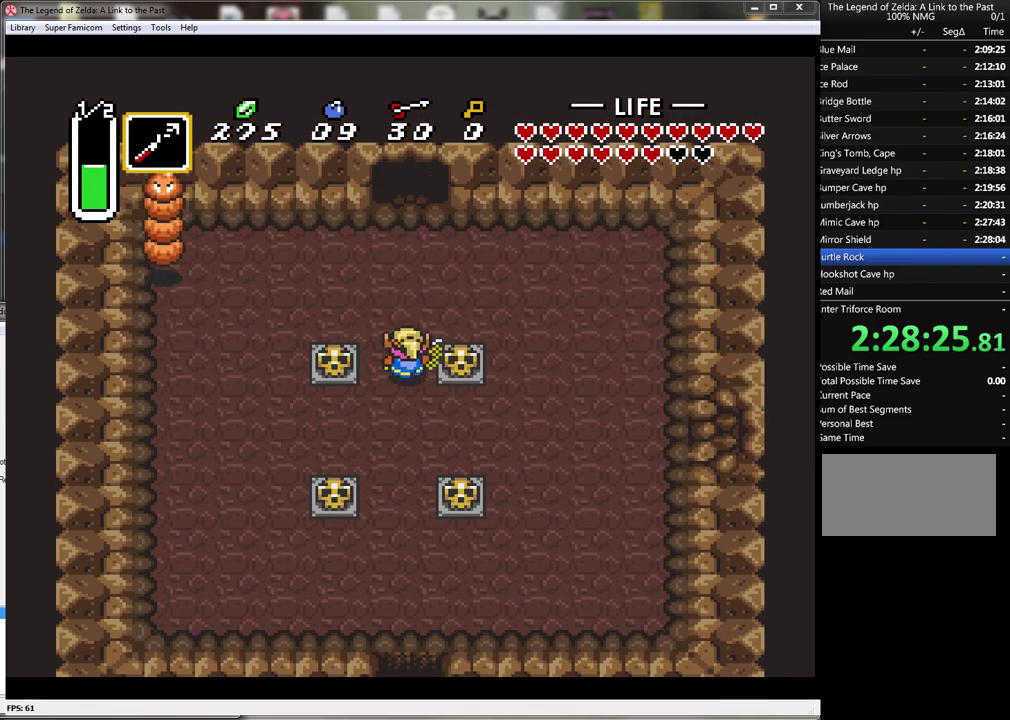
{"buttons": ["DPAD_UP"], "events": []}
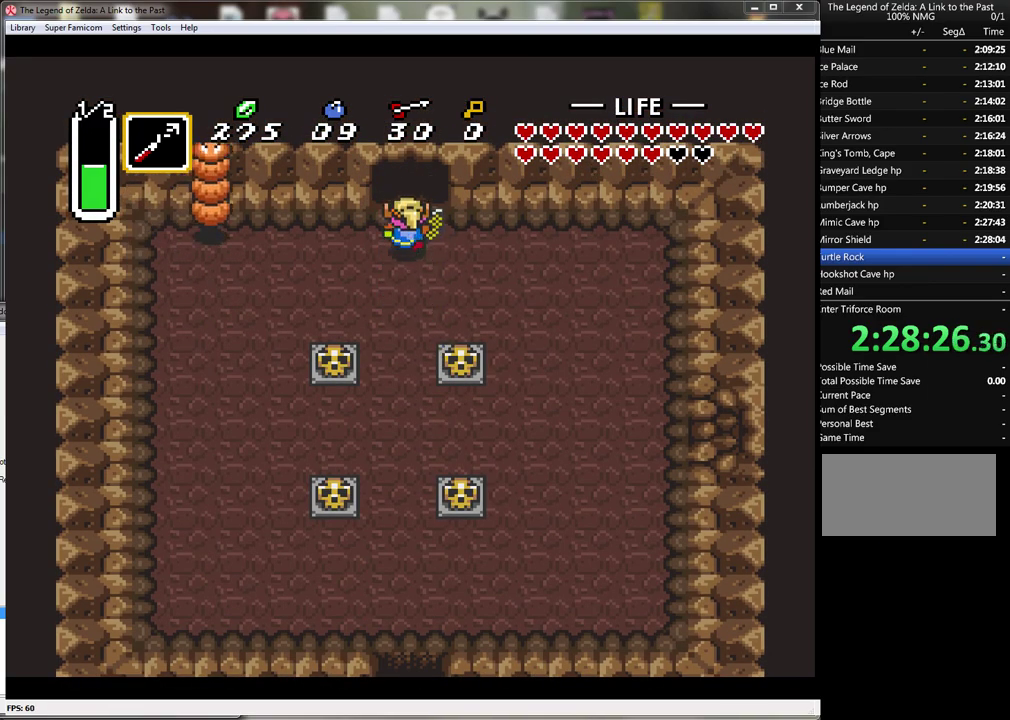
{"buttons": ["DPAD_UP"], "events": []}
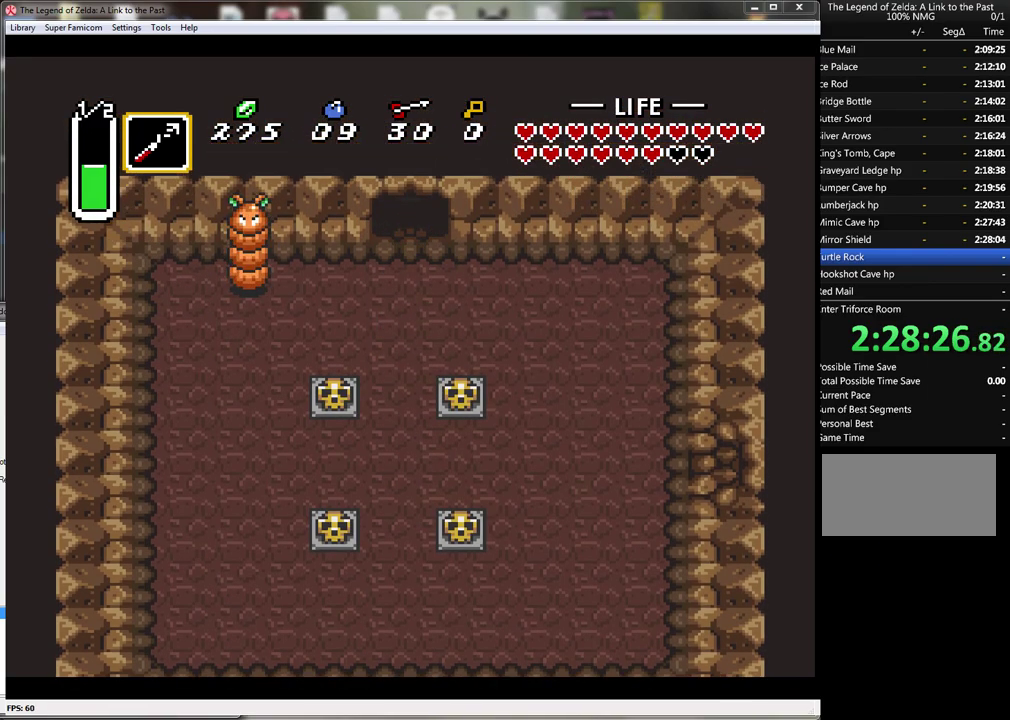
{"buttons": [], "events": [[467, "DPAD_UP", "up"]]}
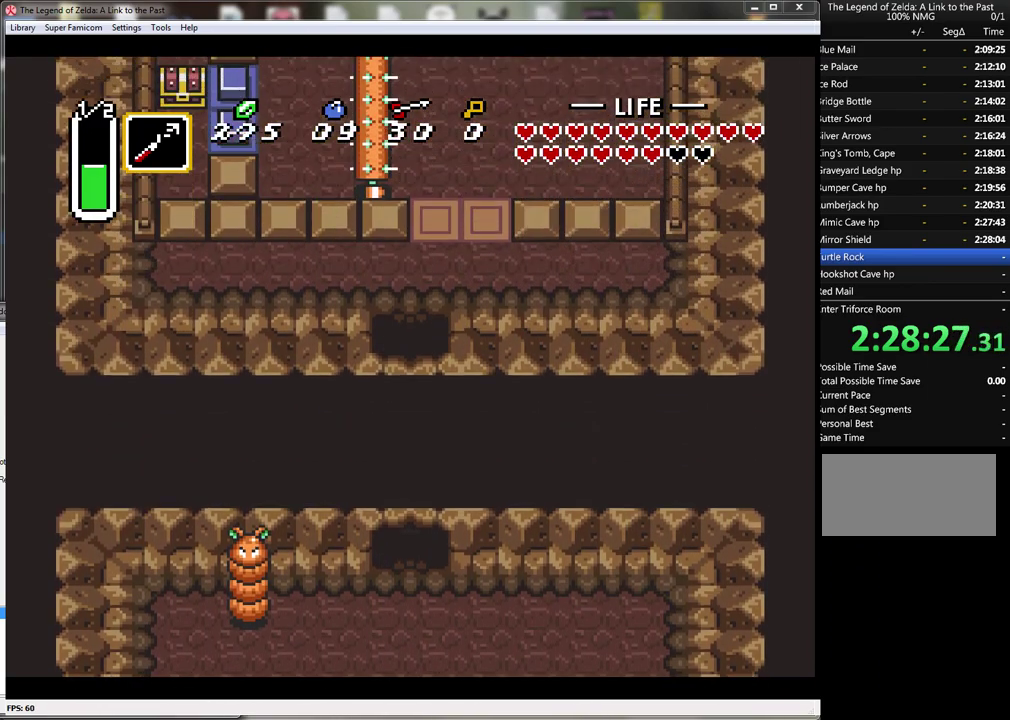
{"buttons": ["DPAD_UP"], "events": [[283, "DPAD_UP", "down"]]}